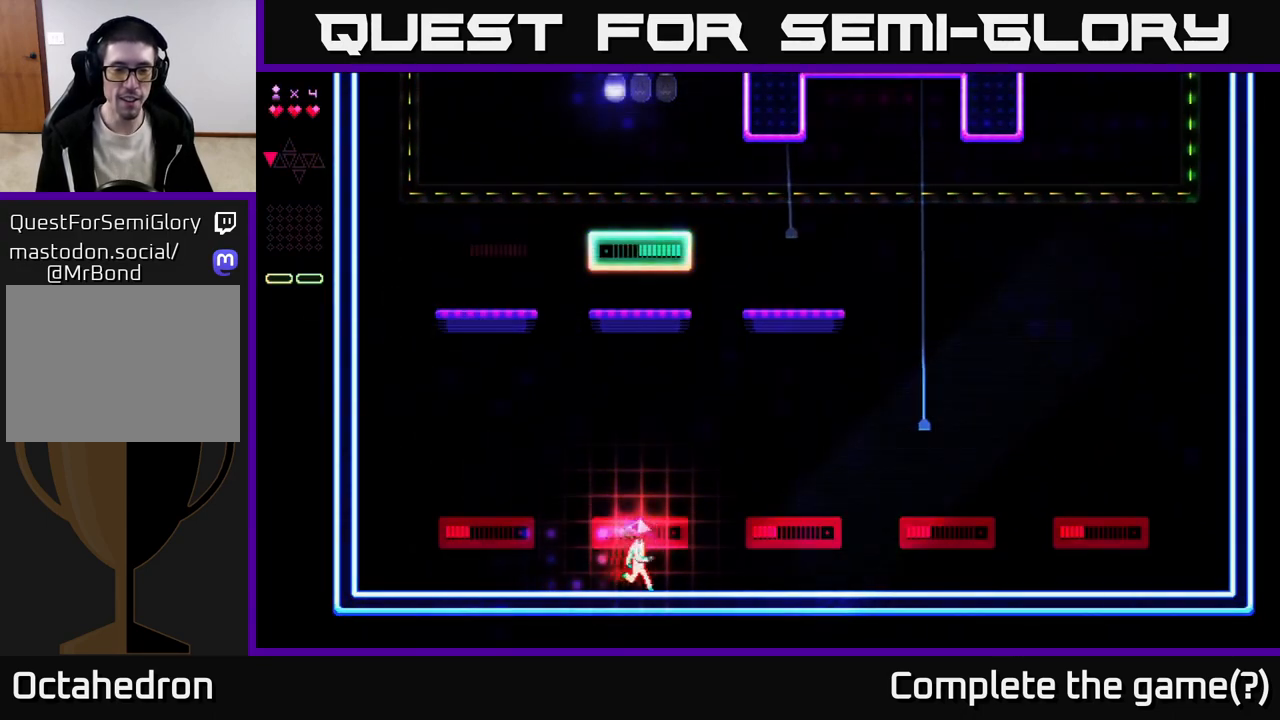
Gameplay with a controller (Xbox layout); each line is a JSON object with the inputs held at the frame after it. "events" lists button and stick changes between this image and that frame as [ms after this image, input, new state], when the widget could be followed in between. Not read: left_stick.
{"buttons": ["DPAD_RIGHT"], "right_stick": "center", "events": []}
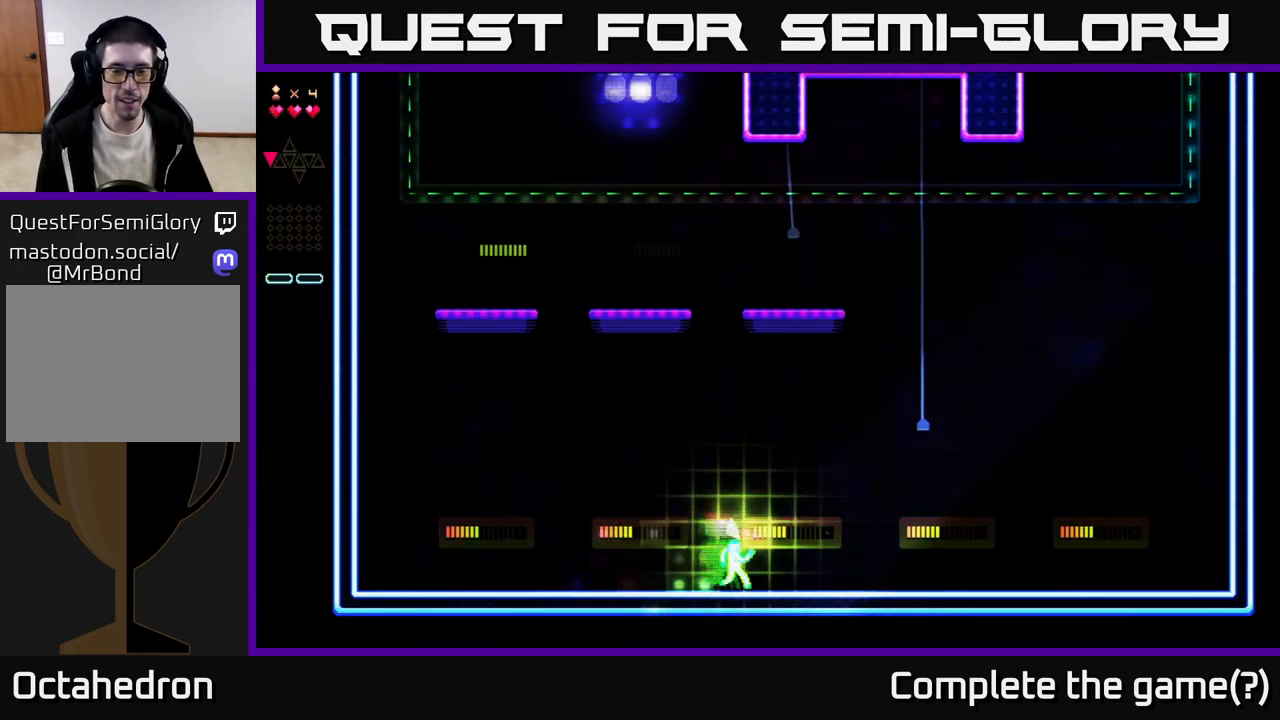
{"buttons": ["DPAD_RIGHT"], "right_stick": "center", "events": []}
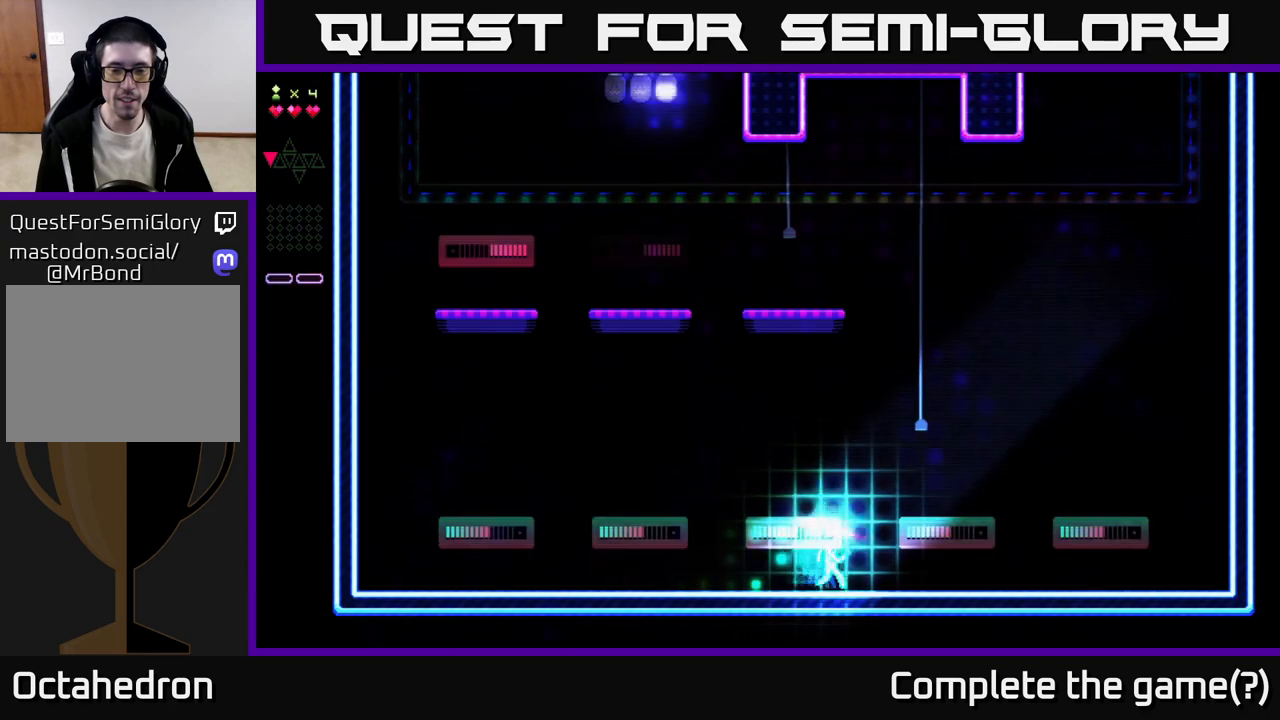
{"buttons": ["DPAD_RIGHT"], "right_stick": "center", "events": []}
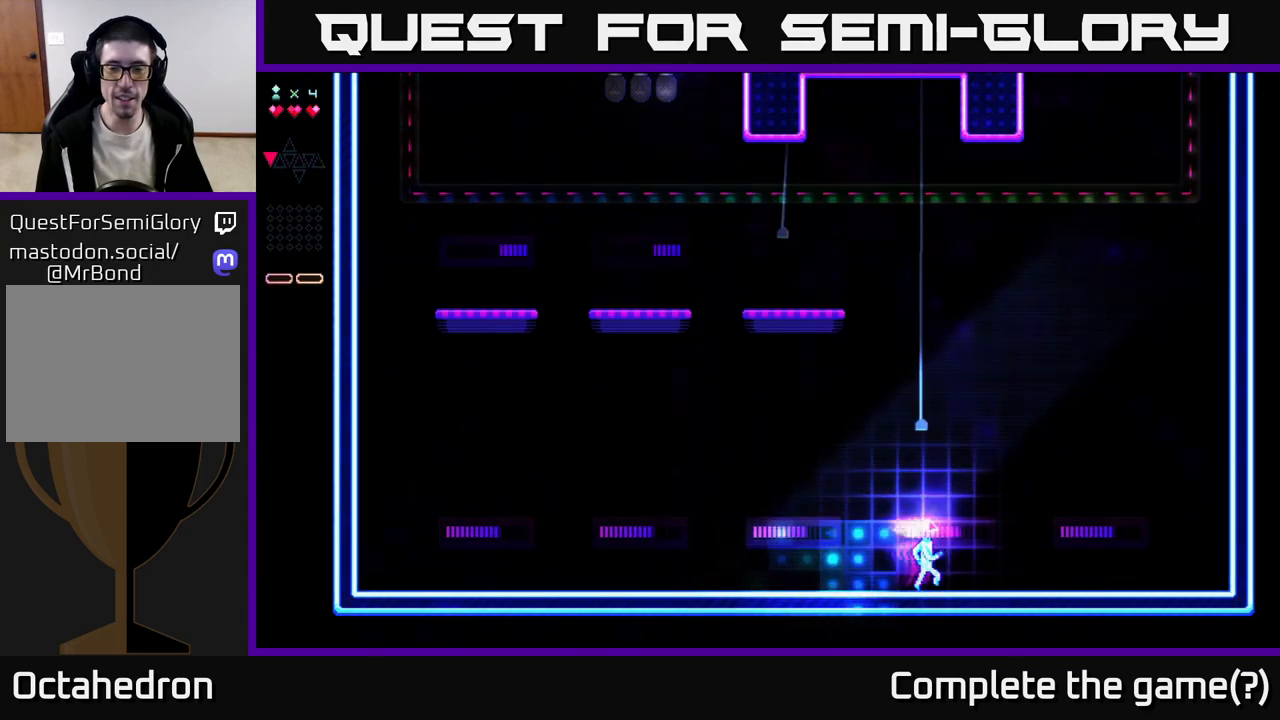
{"buttons": ["DPAD_RIGHT"], "right_stick": "center", "events": []}
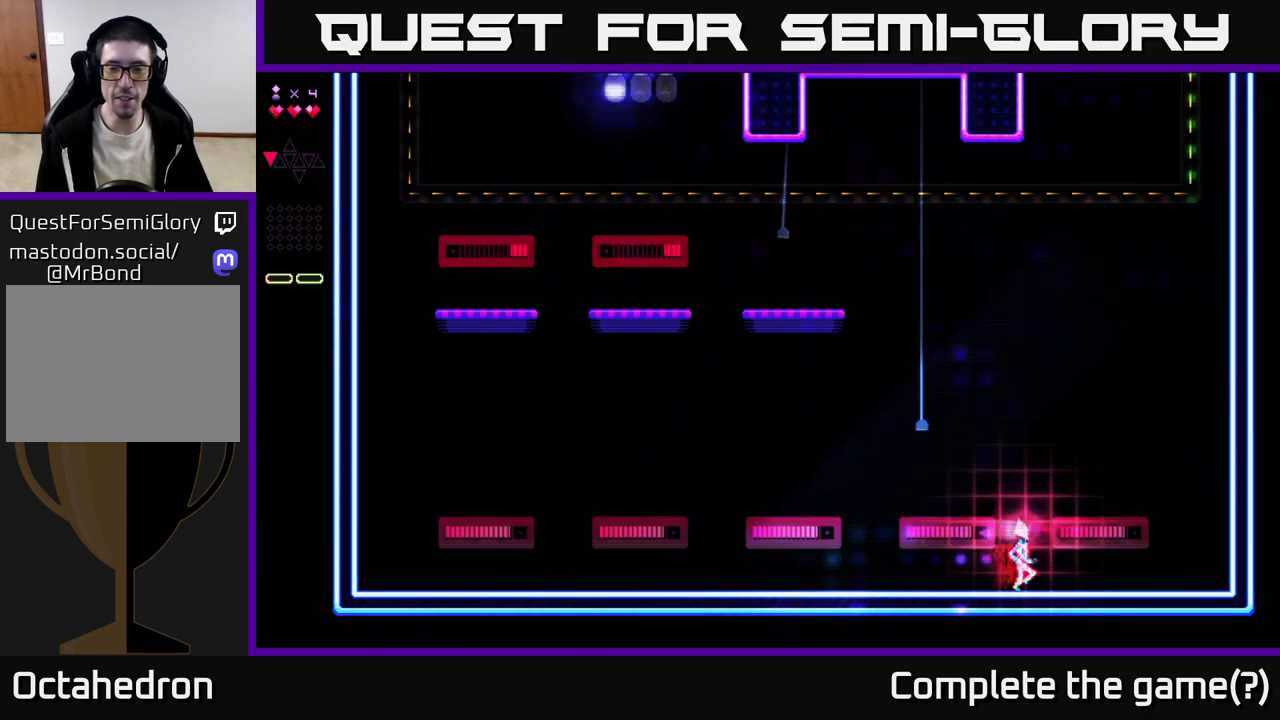
{"buttons": ["DPAD_RIGHT"], "right_stick": "center", "events": []}
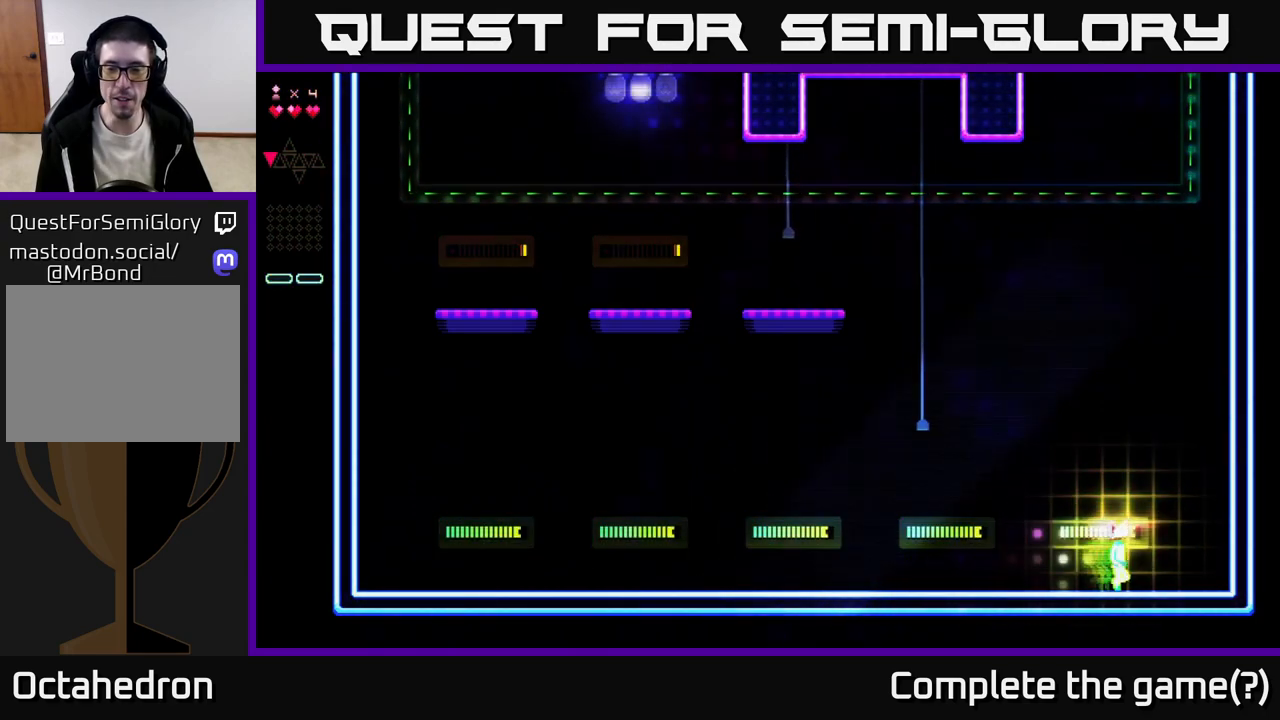
{"buttons": ["A", "DPAD_LEFT"], "right_stick": "center", "events": [[433, "DPAD_RIGHT", "up"], [467, "DPAD_LEFT", "down"], [483, "A", "down"]]}
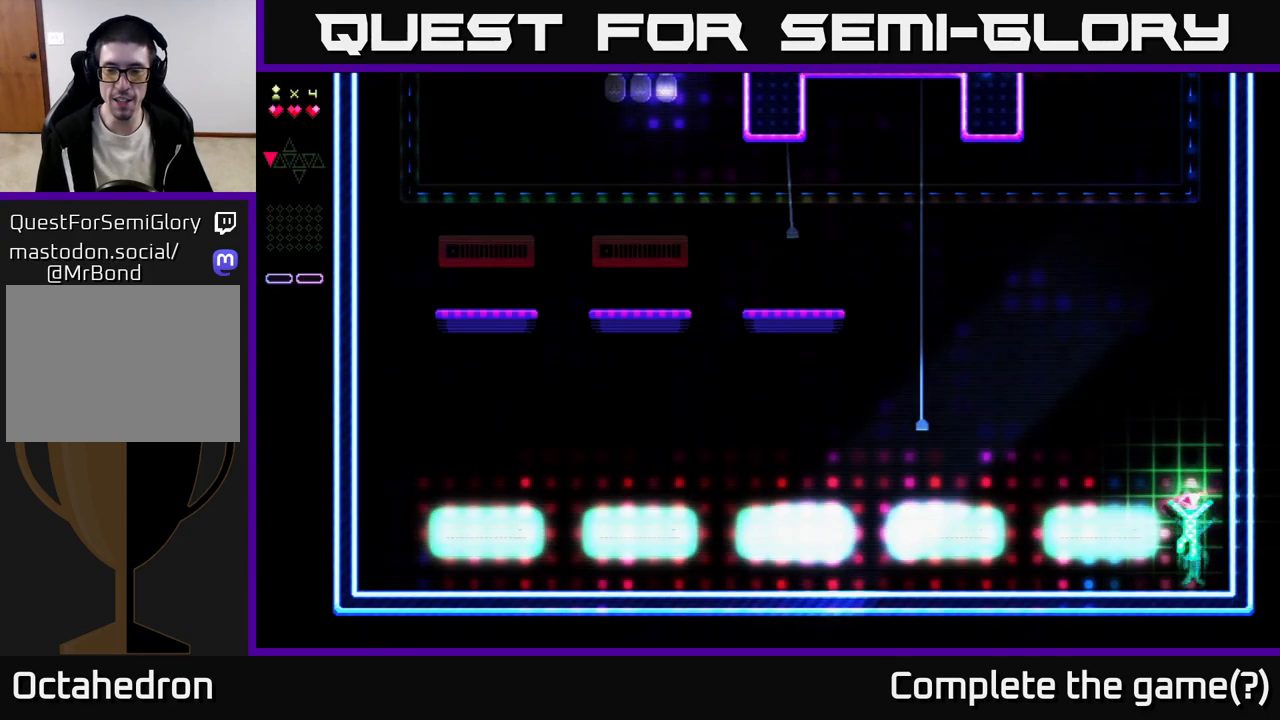
{"buttons": ["DPAD_LEFT"], "right_stick": "center", "events": [[250, "A", "up"]]}
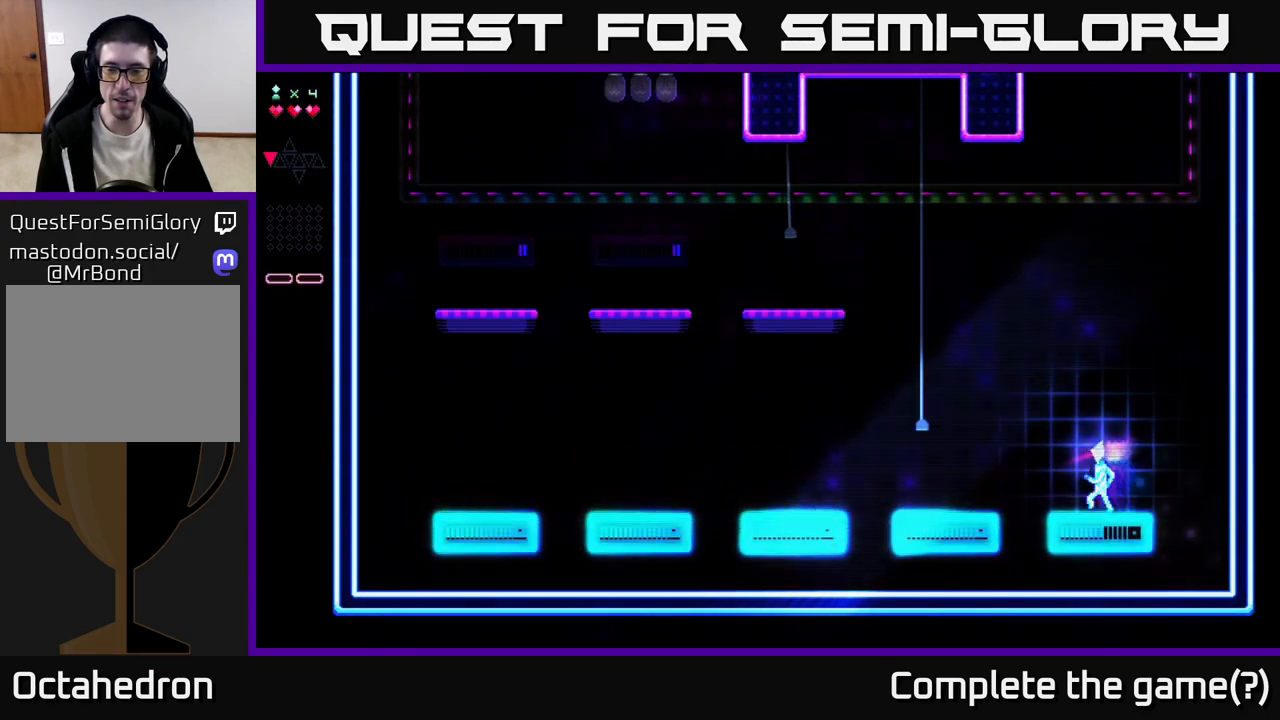
{"buttons": ["DPAD_LEFT"], "right_stick": "center", "events": [[250, "A", "down"], [383, "A", "up"]]}
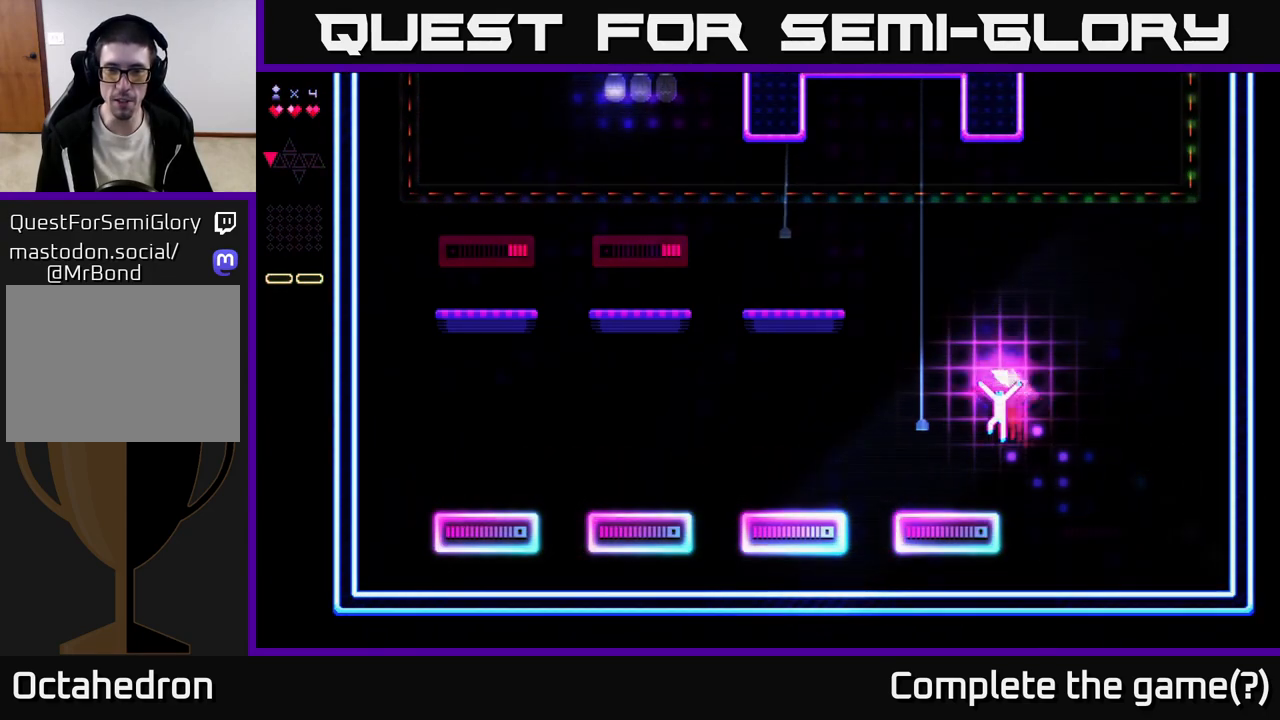
{"buttons": ["DPAD_LEFT"], "right_stick": "center", "events": []}
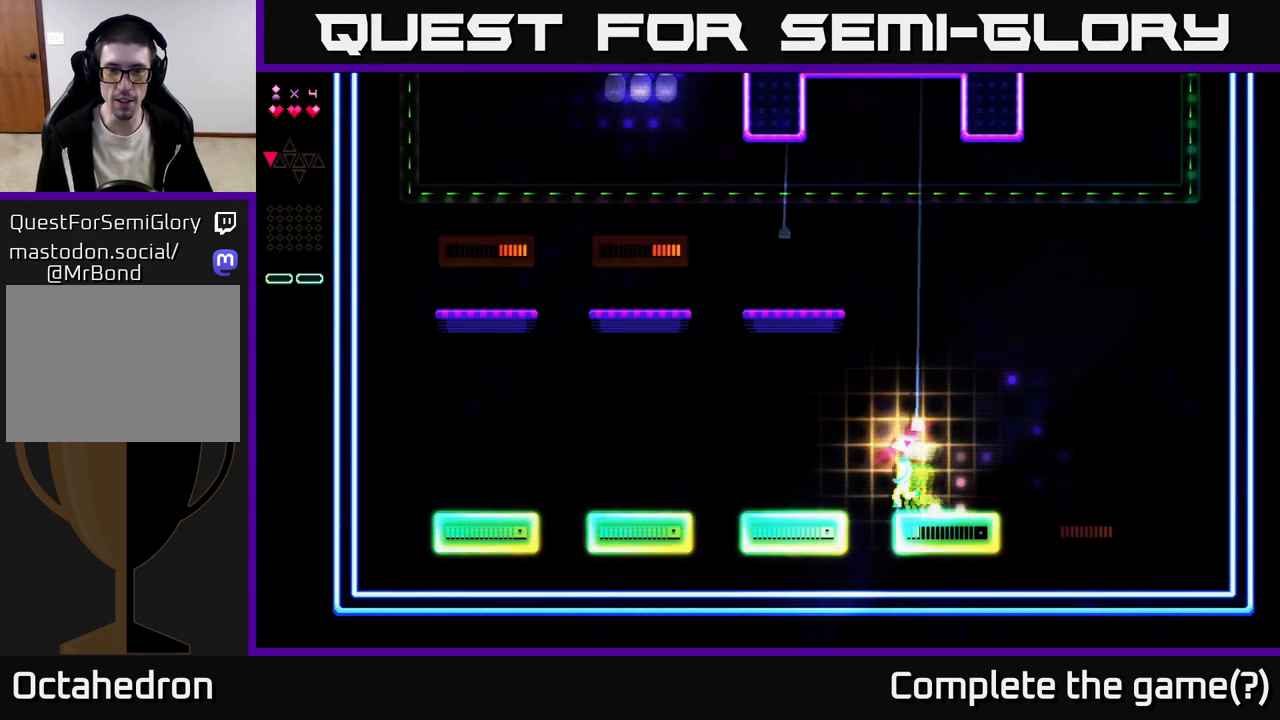
{"buttons": ["DPAD_LEFT"], "right_stick": "center", "events": [[50, "A", "down"], [117, "A", "up"]]}
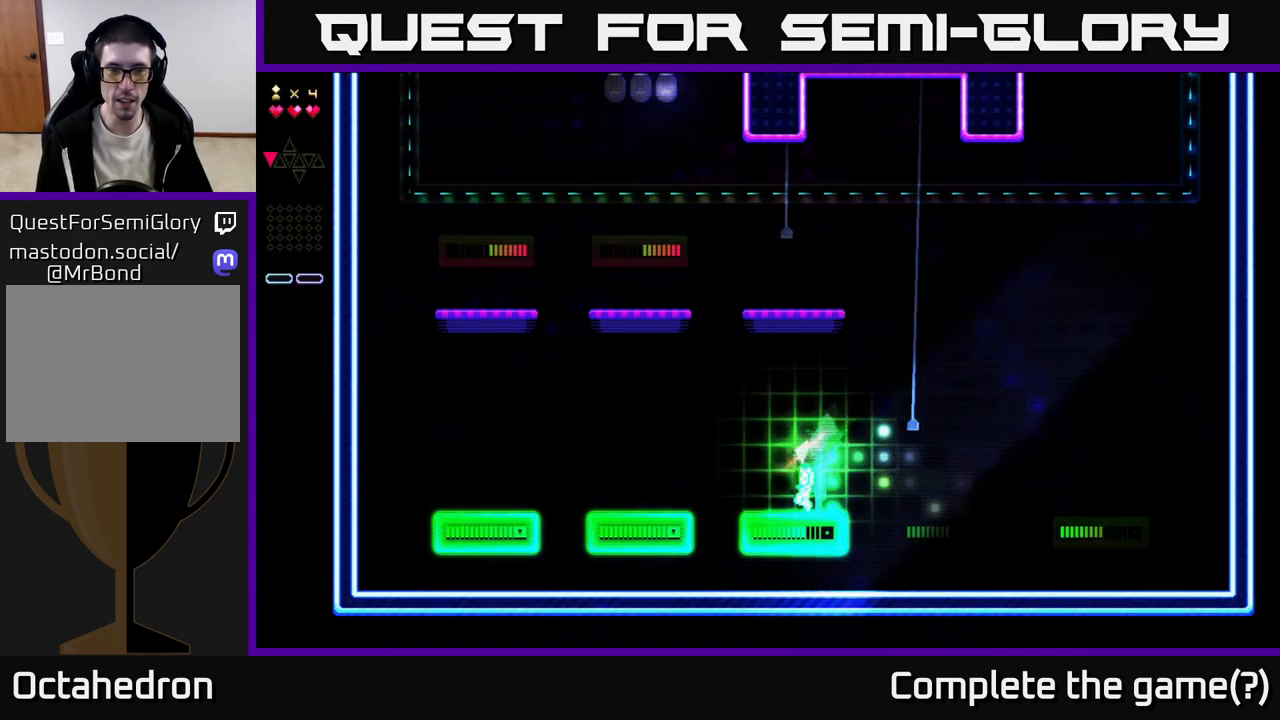
{"buttons": ["DPAD_LEFT"], "right_stick": "center", "events": [[300, "A", "down"], [417, "A", "up"]]}
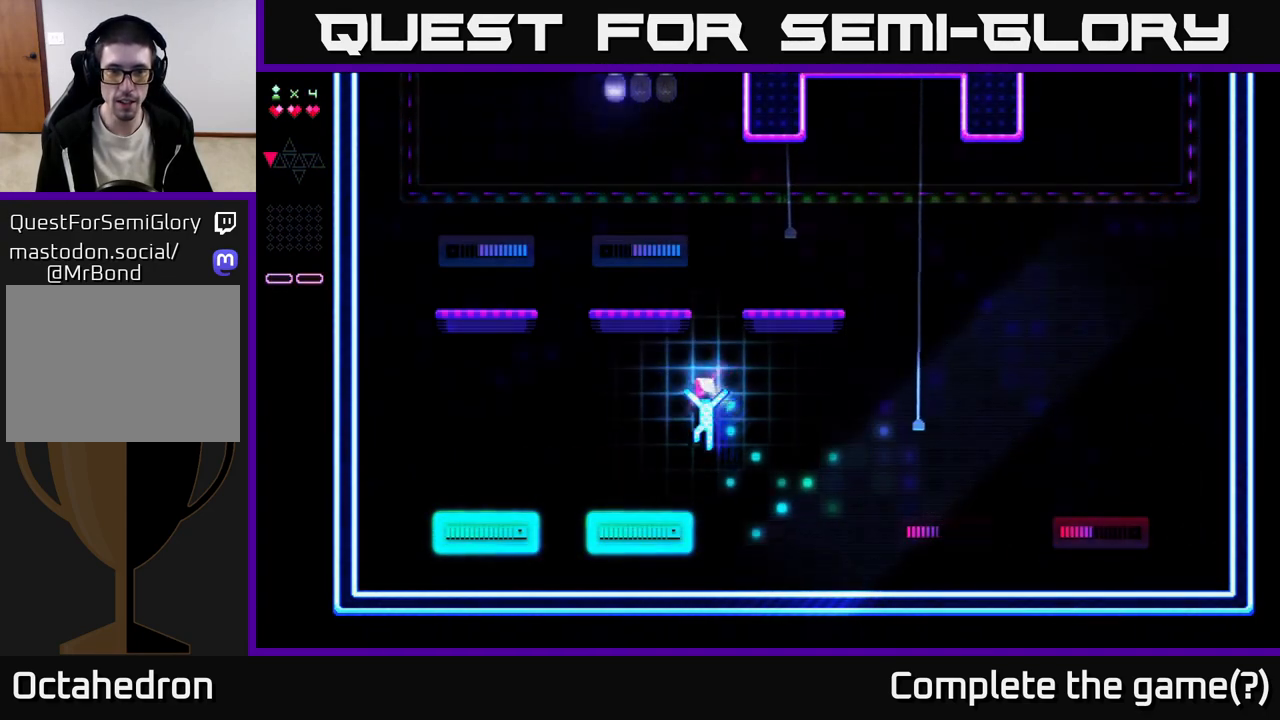
{"buttons": ["DPAD_LEFT"], "right_stick": "center", "events": []}
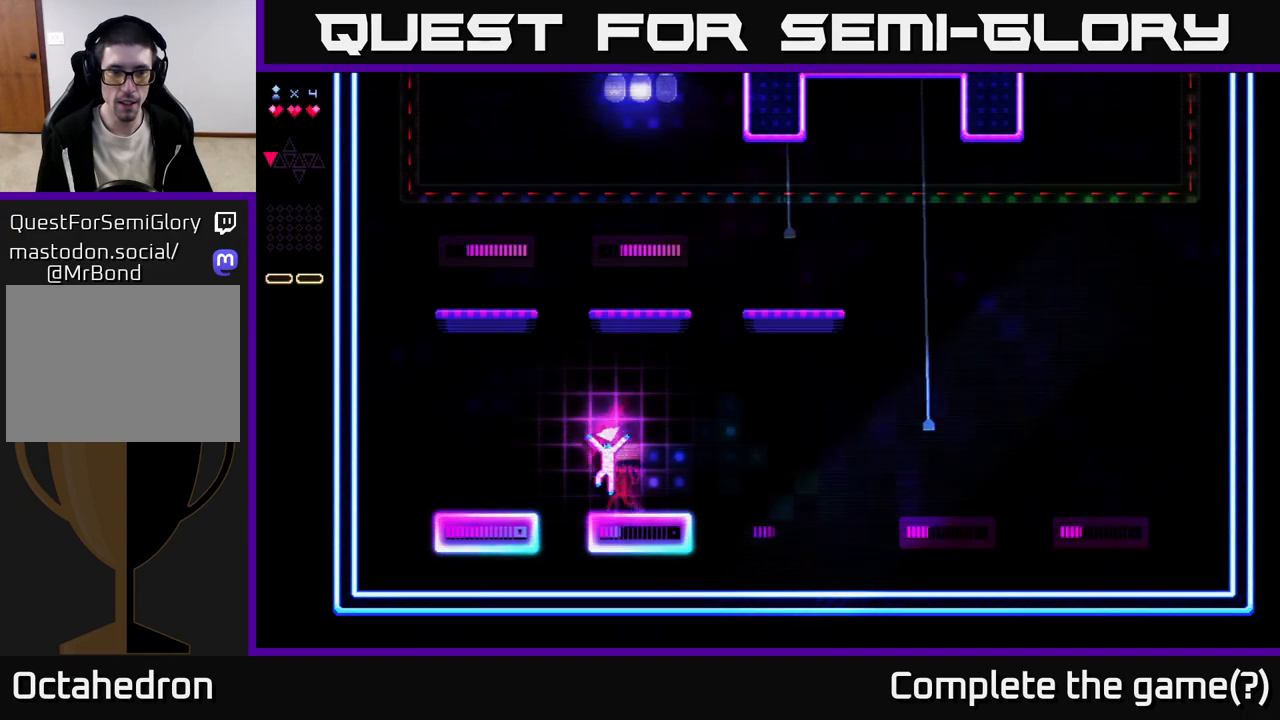
{"buttons": ["DPAD_LEFT"], "right_stick": "center", "events": [[17, "A", "down"], [167, "A", "up"]]}
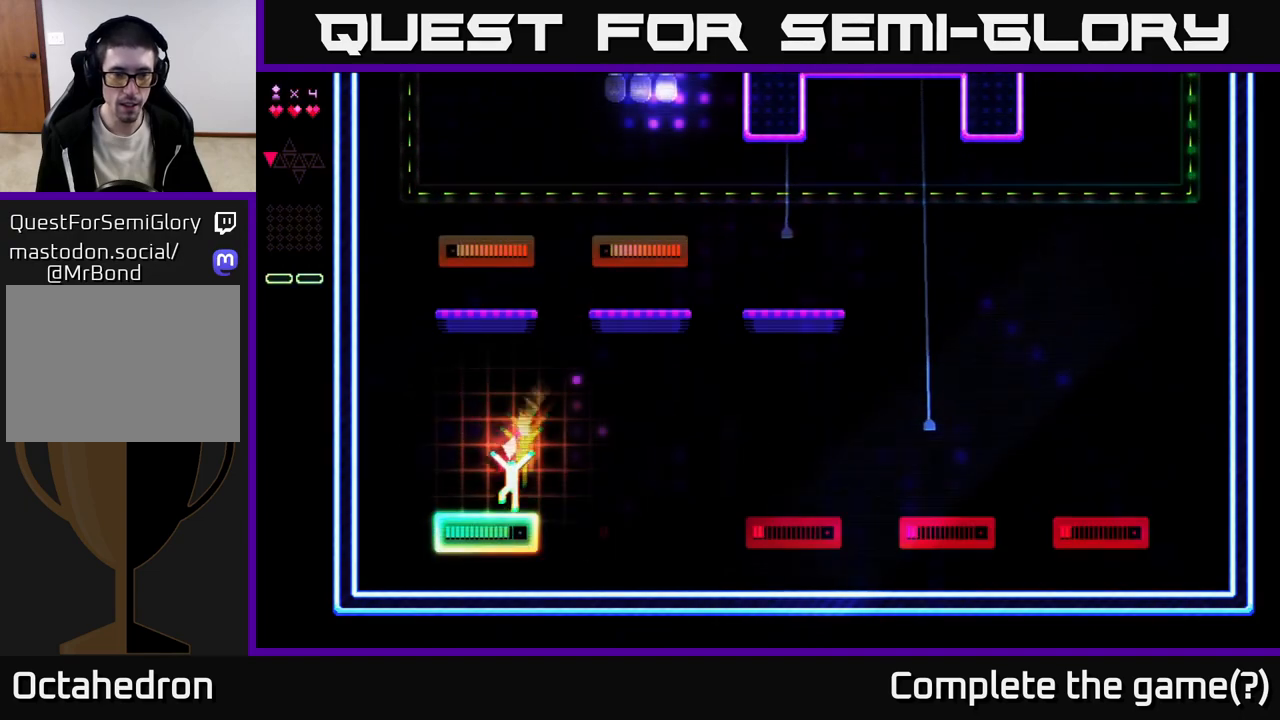
{"buttons": ["A", "DPAD_LEFT"], "right_stick": "center", "events": [[433, "A", "down"]]}
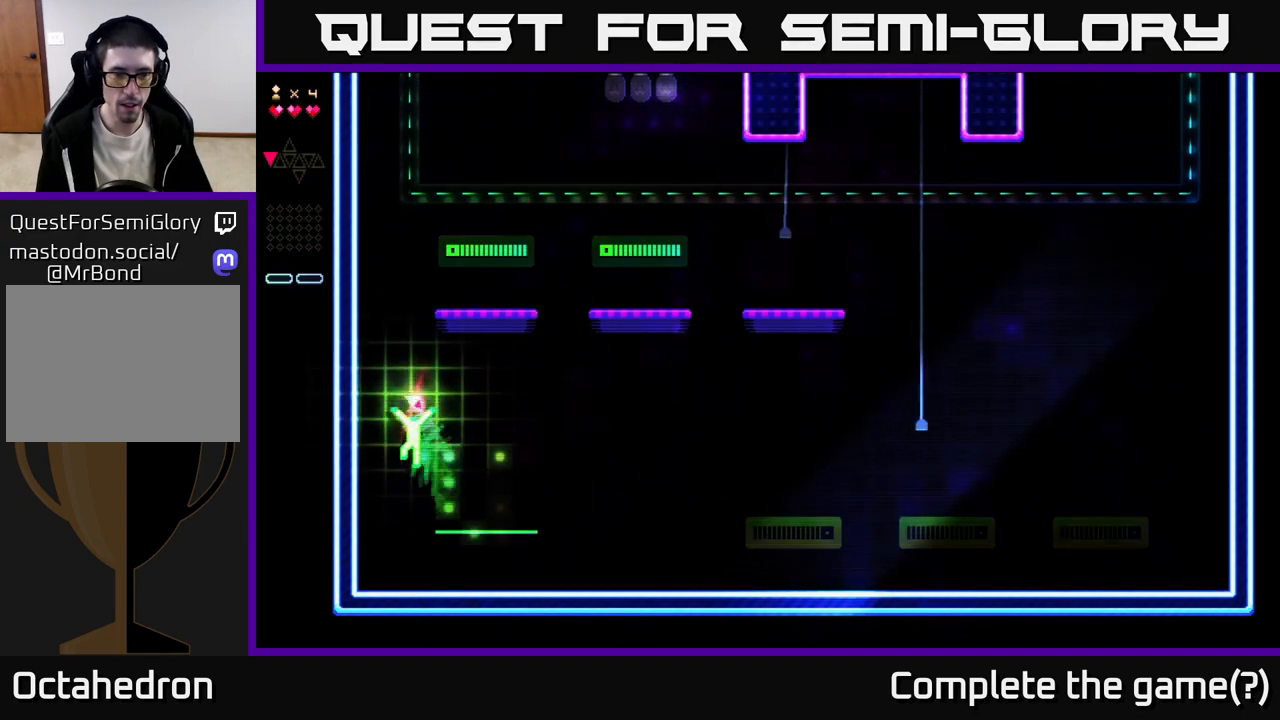
{"buttons": ["R2", "DPAD_RIGHT"], "right_stick": "center", "events": [[150, "DPAD_LEFT", "up"], [200, "DPAD_RIGHT", "down"], [267, "R2", "down"], [283, "A", "up"]]}
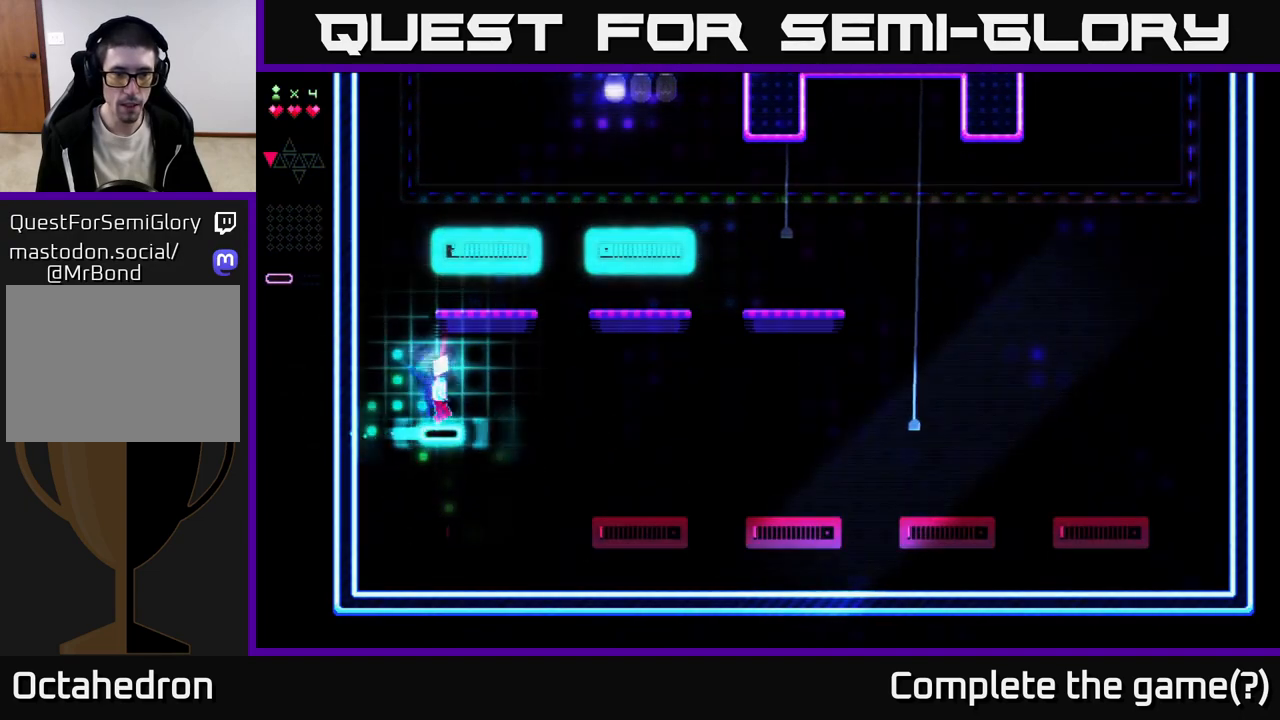
{"buttons": ["R2", "DPAD_RIGHT"], "right_stick": "center", "events": []}
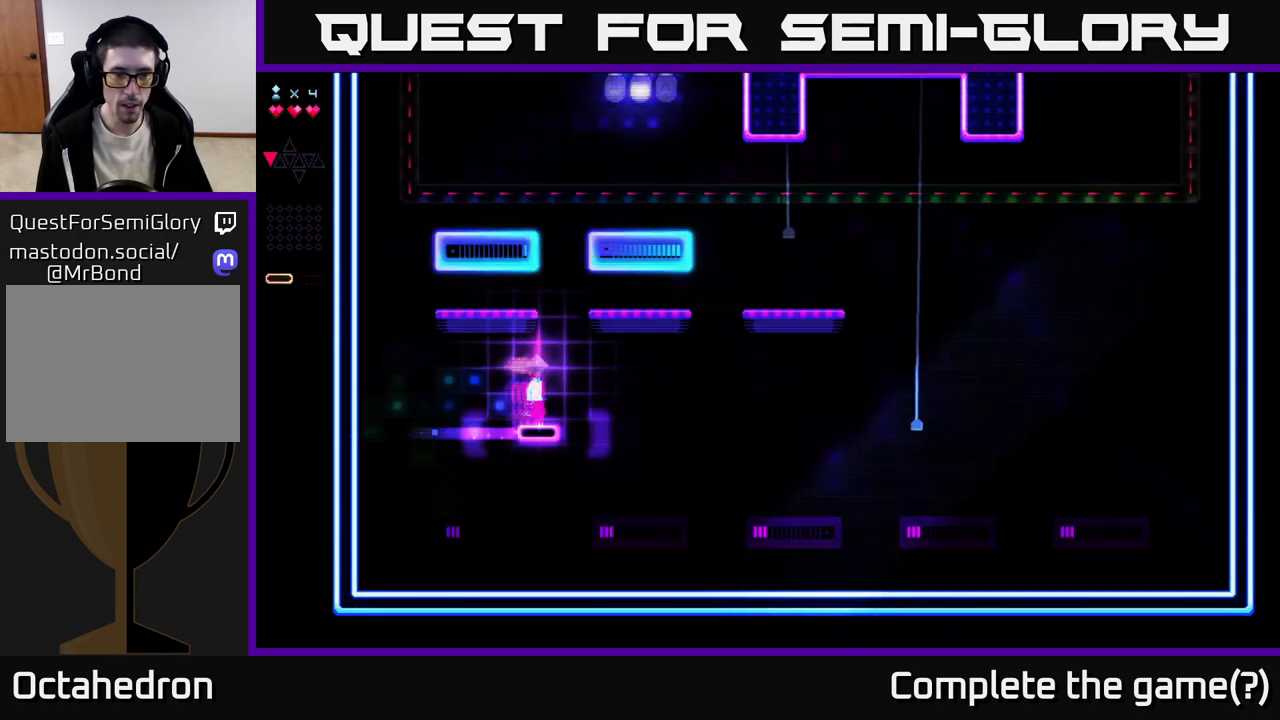
{"buttons": ["R2", "DPAD_RIGHT"], "right_stick": "center", "events": [[67, "DPAD_RIGHT", "up"], [383, "DPAD_RIGHT", "down"]]}
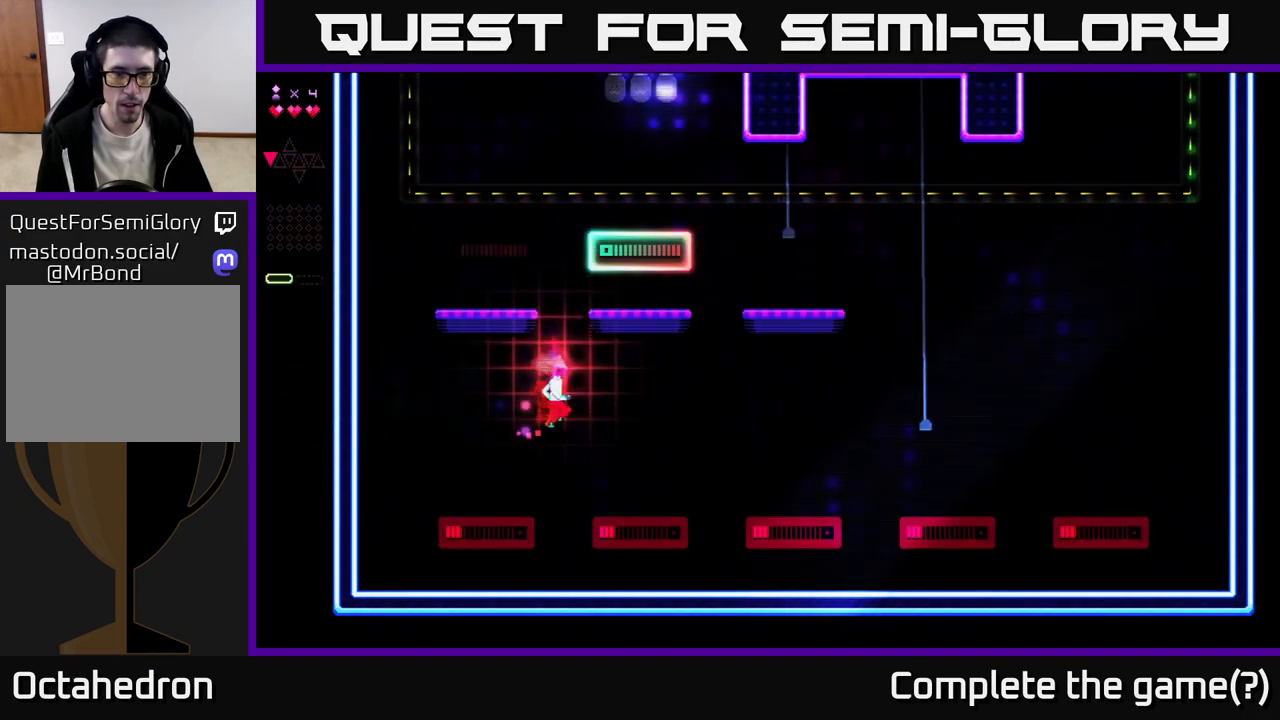
{"buttons": ["R2"], "right_stick": "center", "events": [[17, "DPAD_RIGHT", "up"], [133, "A", "down"], [183, "R2", "up"], [417, "A", "up"], [433, "R2", "down"]]}
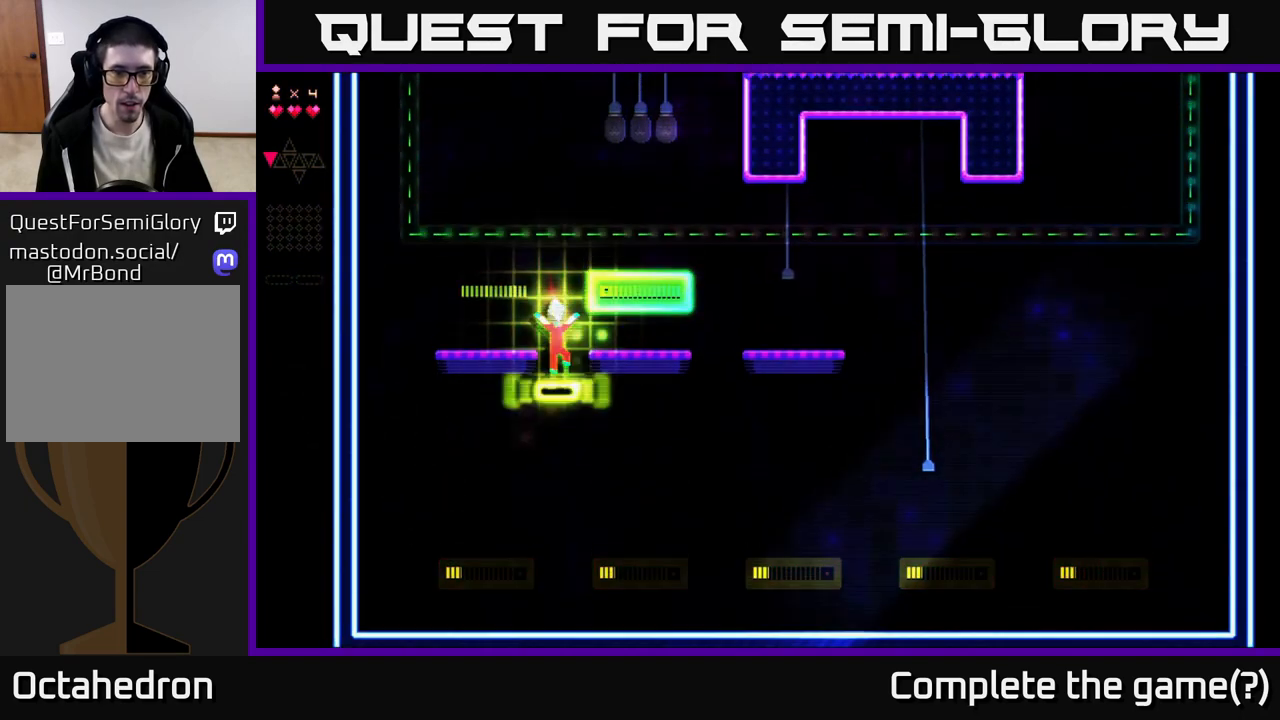
{"buttons": ["R2", "DPAD_LEFT"], "right_stick": "center", "events": [[300, "A", "down"], [467, "DPAD_LEFT", "down"], [500, "A", "up"]]}
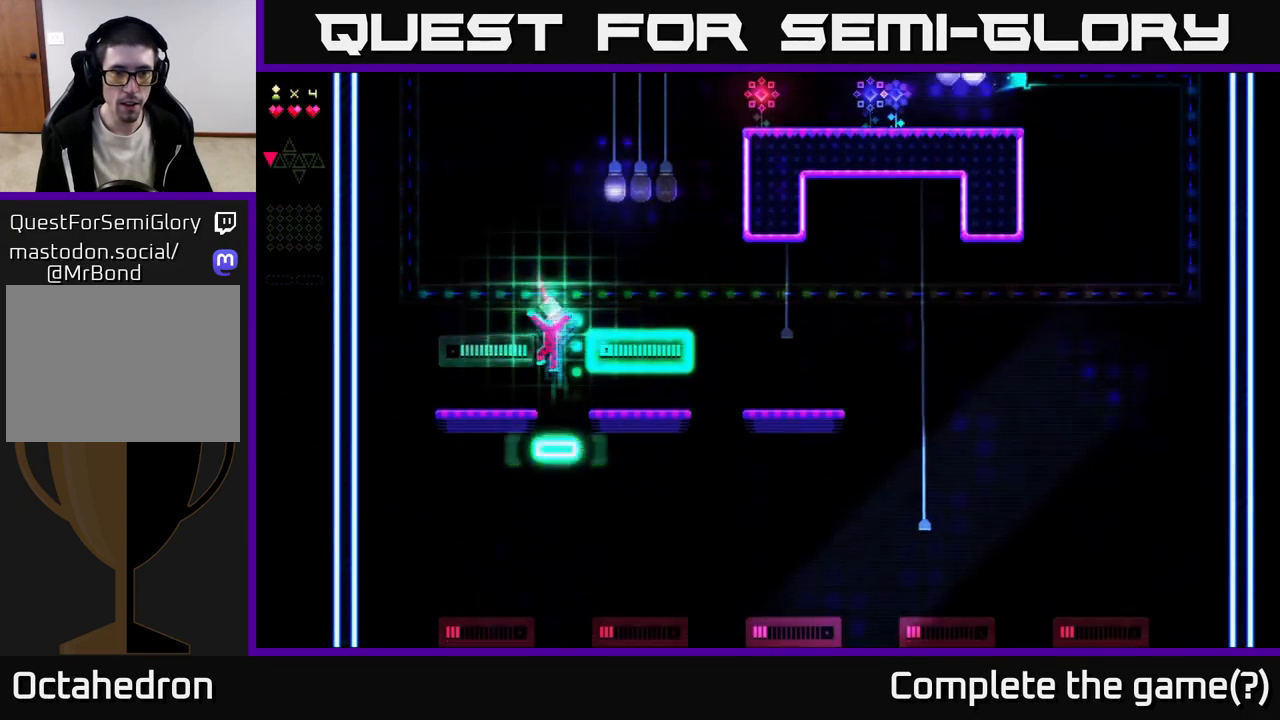
{"buttons": ["DPAD_RIGHT"], "right_stick": "center", "events": [[17, "R2", "up"], [317, "DPAD_LEFT", "up"], [367, "DPAD_RIGHT", "down"]]}
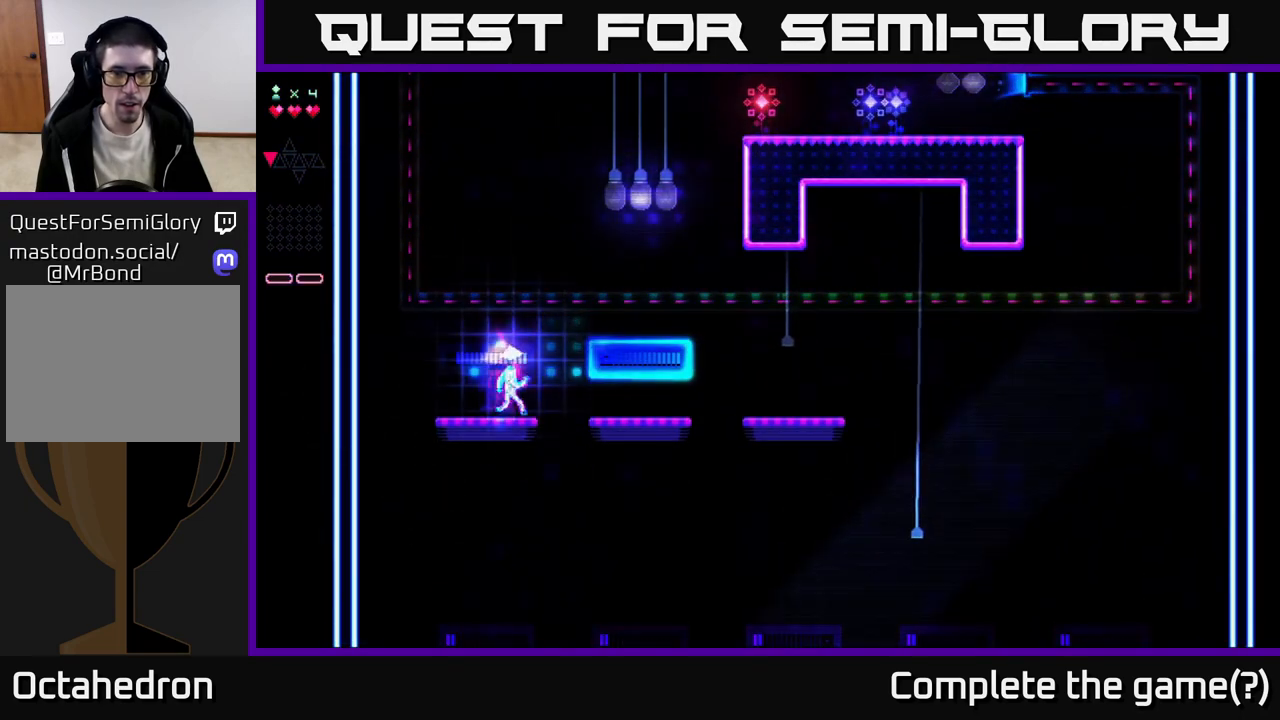
{"buttons": ["A", "DPAD_RIGHT"], "right_stick": "center", "events": [[133, "A", "down"]]}
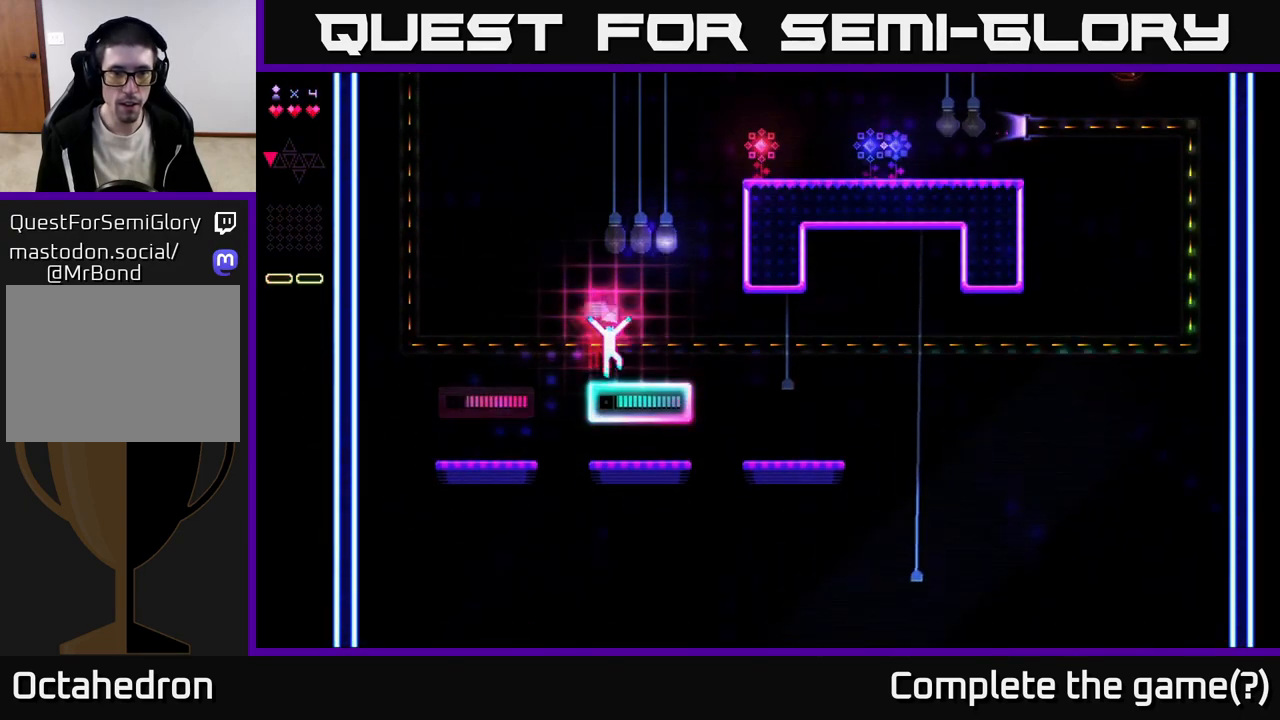
{"buttons": [], "right_stick": "center", "events": [[33, "A", "up"], [150, "DPAD_RIGHT", "up"]]}
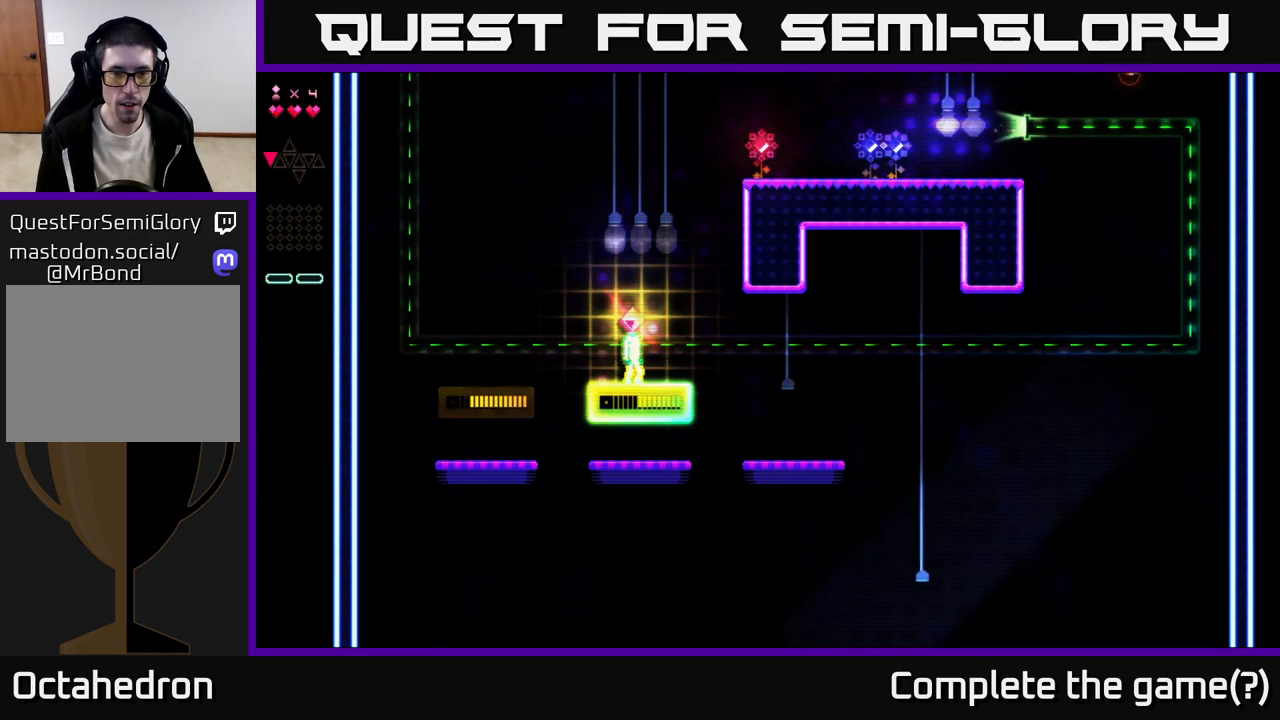
{"buttons": [], "right_stick": "center", "events": []}
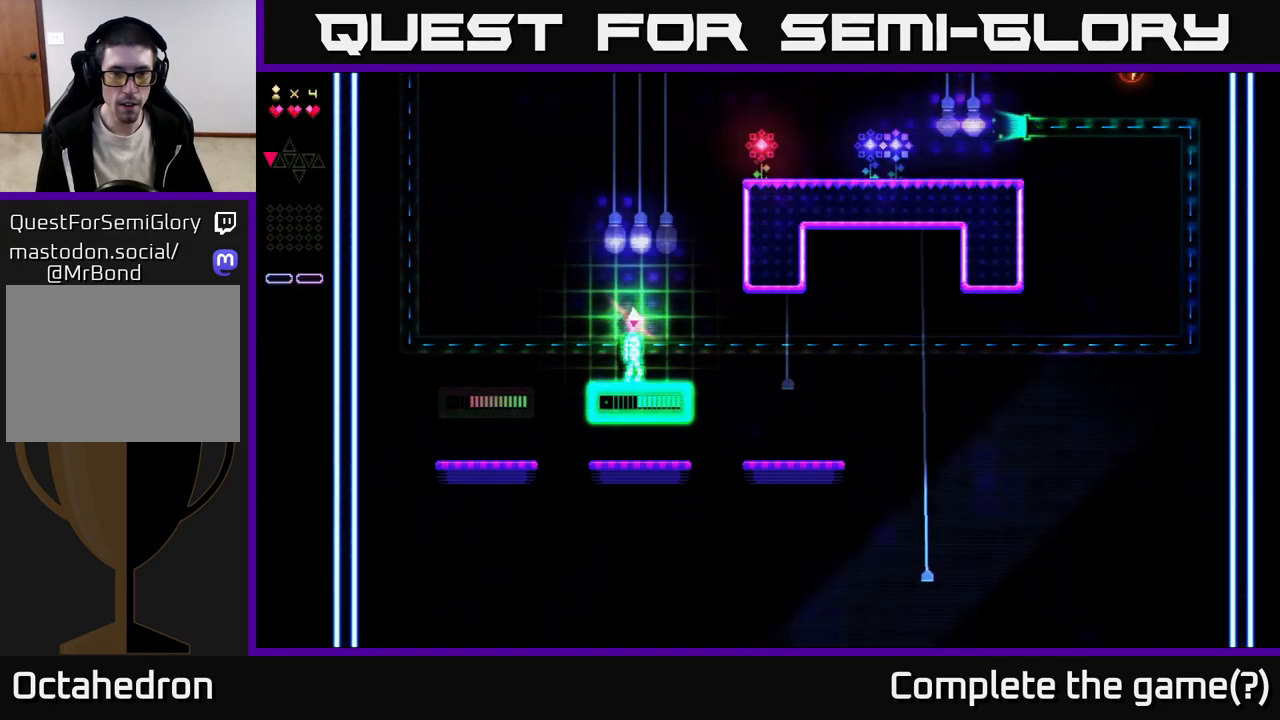
{"buttons": ["R2"], "right_stick": "center", "events": [[33, "DPAD_RIGHT", "down"], [50, "A", "down"], [367, "R2", "down"], [383, "A", "up"], [467, "DPAD_RIGHT", "up"]]}
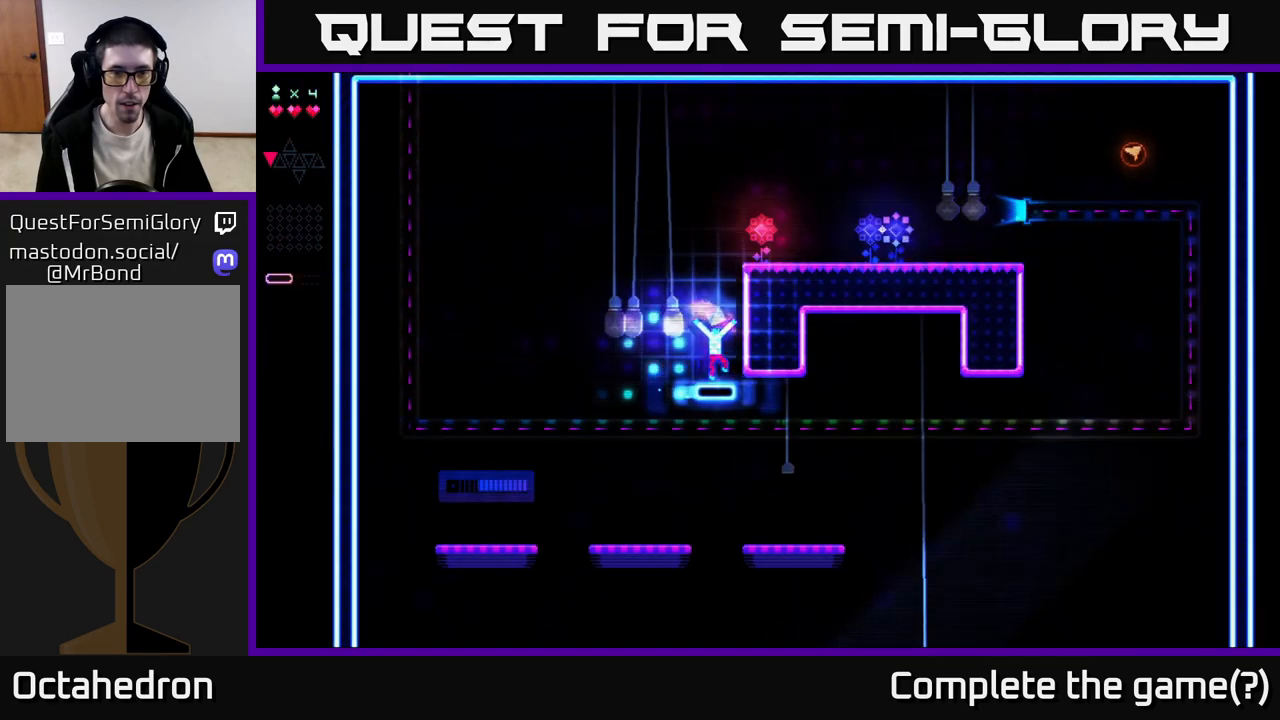
{"buttons": ["R2", "DPAD_LEFT"], "right_stick": "center", "events": [[217, "DPAD_LEFT", "down"], [250, "R2", "up"], [283, "A", "down"], [467, "A", "up"], [467, "R2", "down"]]}
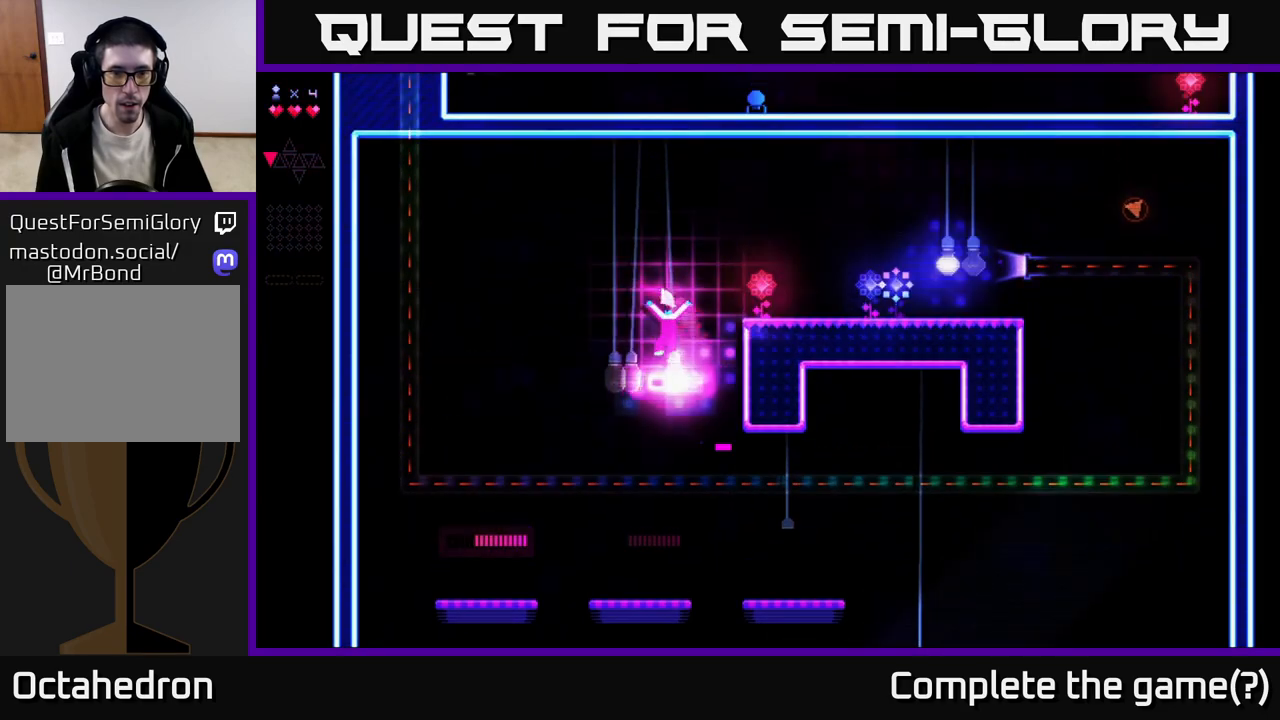
{"buttons": ["R2", "DPAD_RIGHT"], "right_stick": "center", "events": [[250, "DPAD_LEFT", "up"], [317, "DPAD_RIGHT", "down"]]}
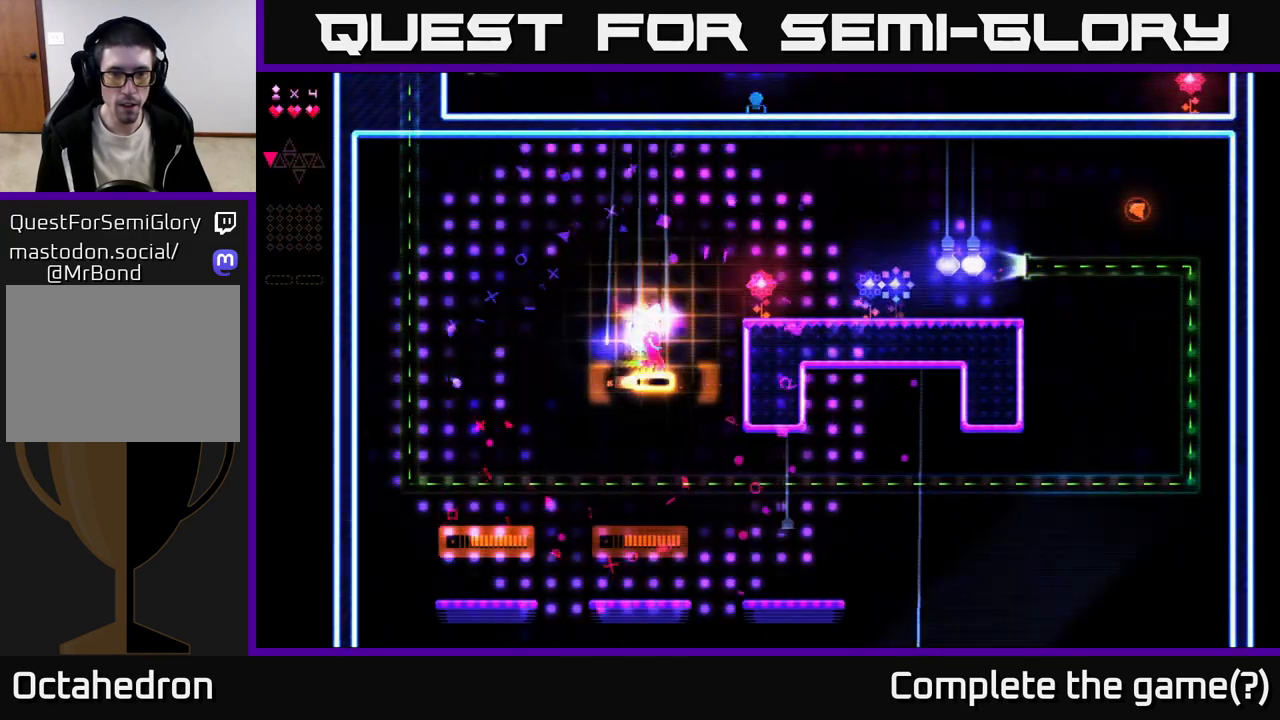
{"buttons": ["R2", "DPAD_RIGHT"], "right_stick": "center", "events": [[250, "A", "down"], [467, "A", "up"]]}
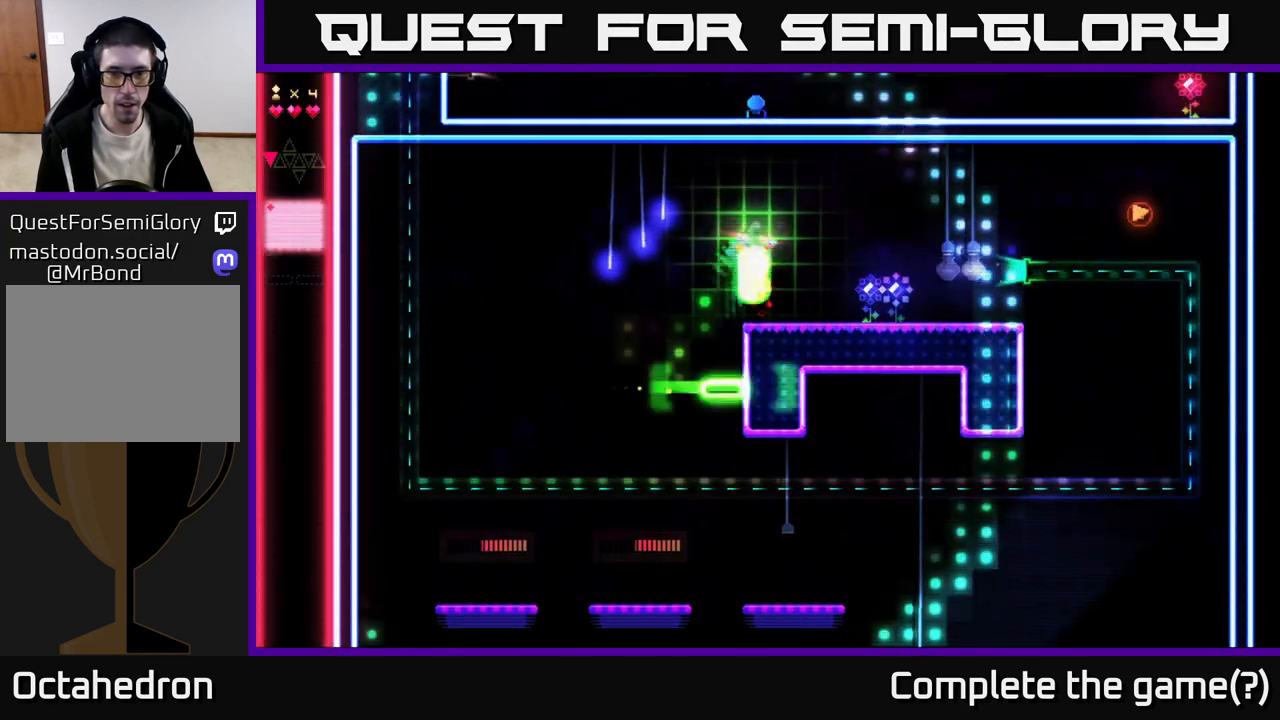
{"buttons": ["DPAD_RIGHT"], "right_stick": "center", "events": [[183, "R2", "up"]]}
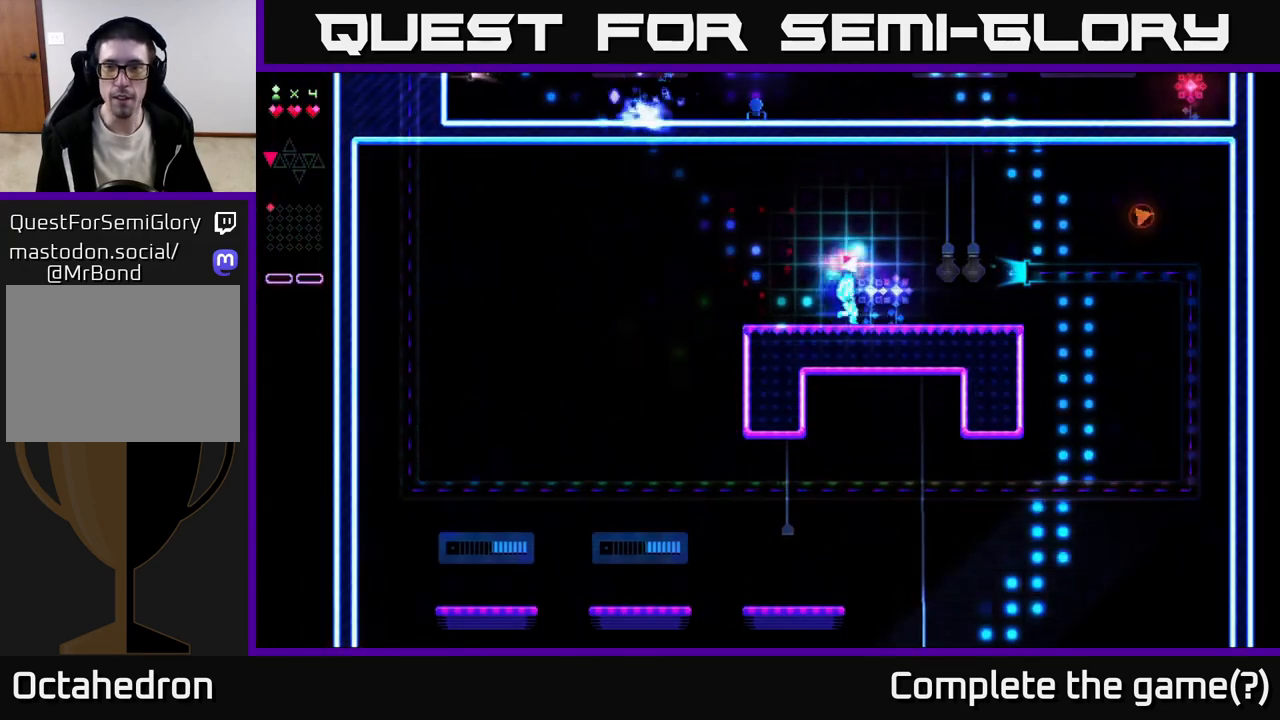
{"buttons": ["R2", "DPAD_RIGHT"], "right_stick": "center", "events": [[250, "A", "down"], [417, "A", "up"], [450, "R2", "down"]]}
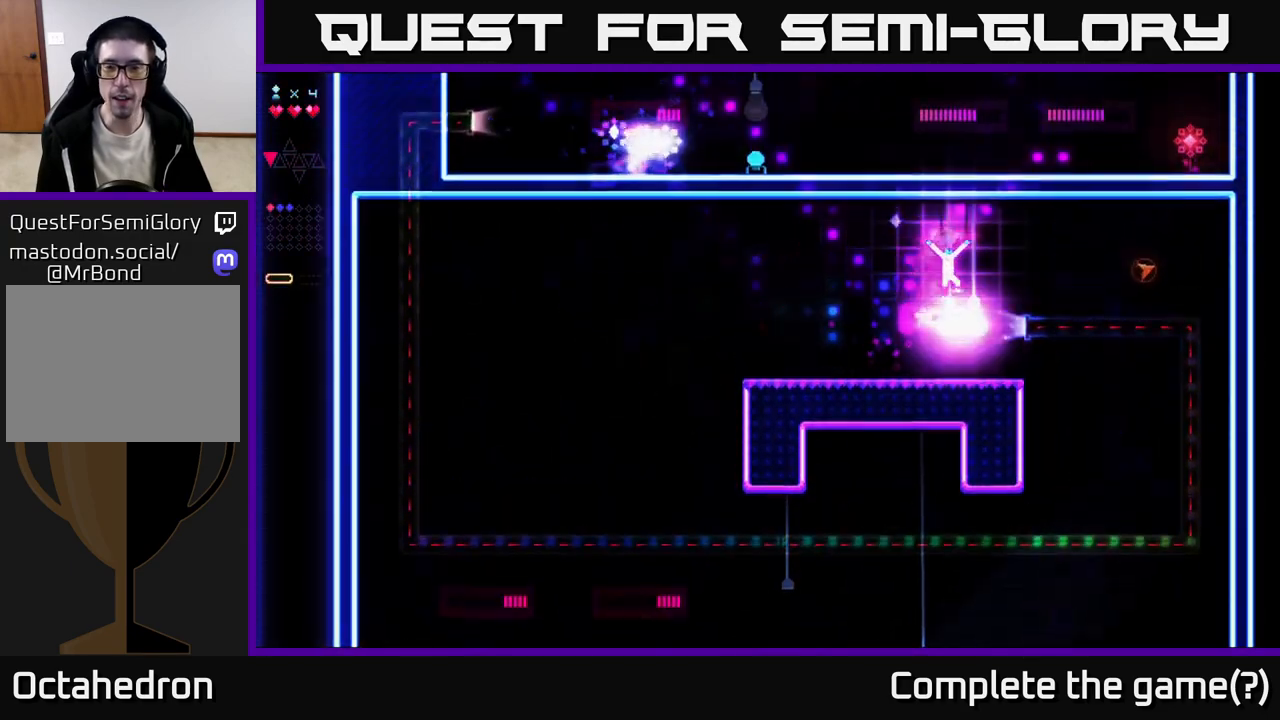
{"buttons": ["R2", "DPAD_RIGHT"], "right_stick": "center", "events": []}